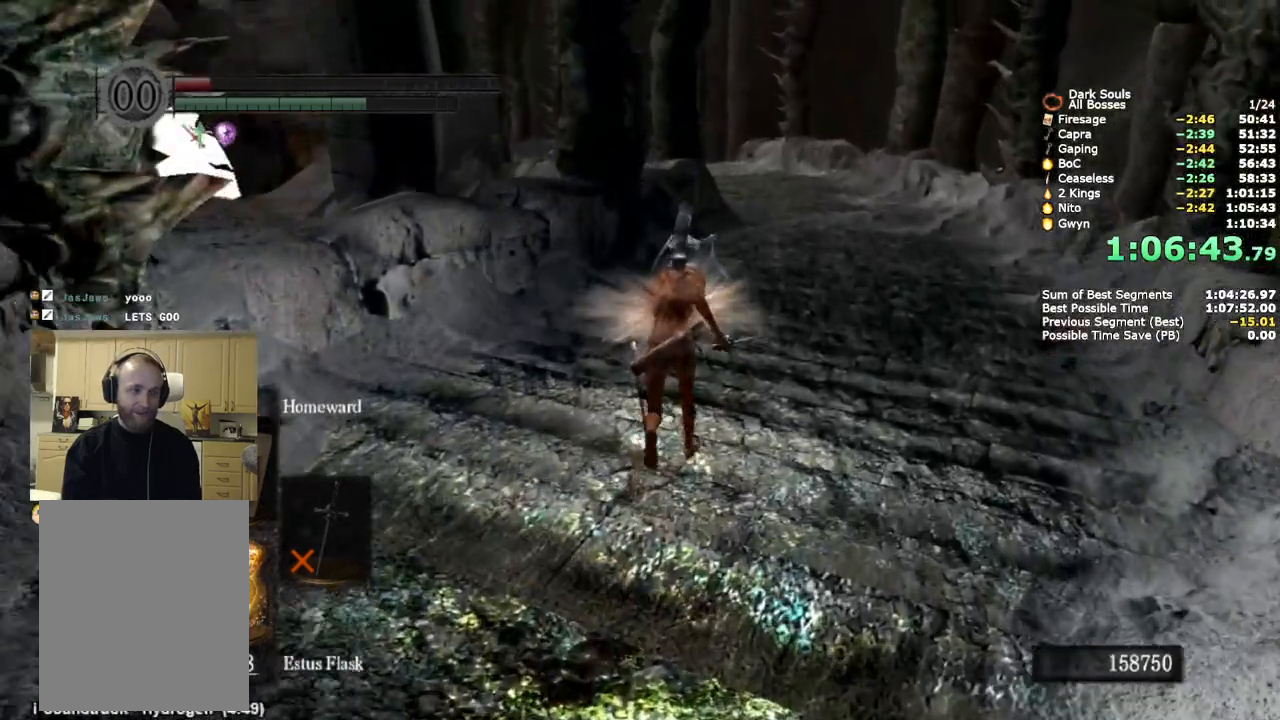
Gameplay with a controller (PlayStation layout); each line is a JSON object with the inputs held at the frame after it. "button_events" lists button changes between this image and that frame as [ms after this image, input, new state], when the widget could be followed in between (sticks are given only as held states). This document gives stick clicks only as held states, not as events. Not read: L1 R1 SELECT right_stick.
{"buttons": ["CIRCLE"], "left_stick": "up", "button_events": []}
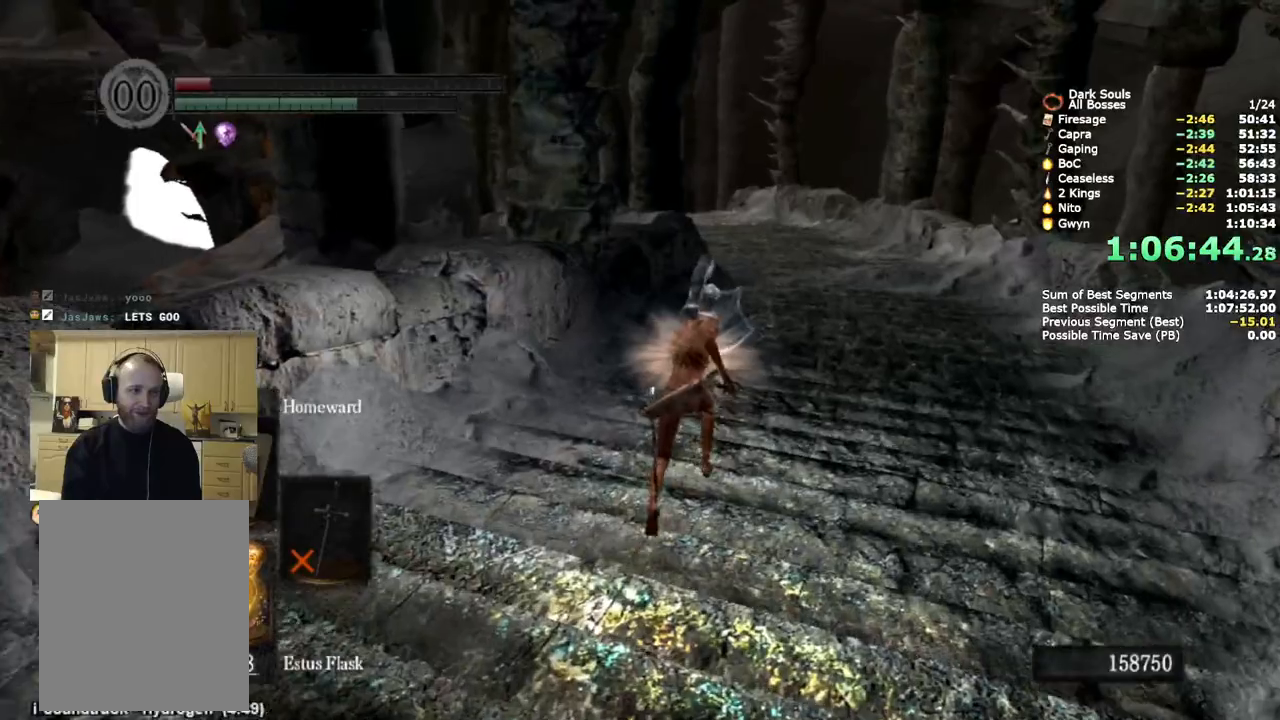
{"buttons": ["CIRCLE"], "left_stick": "up", "button_events": []}
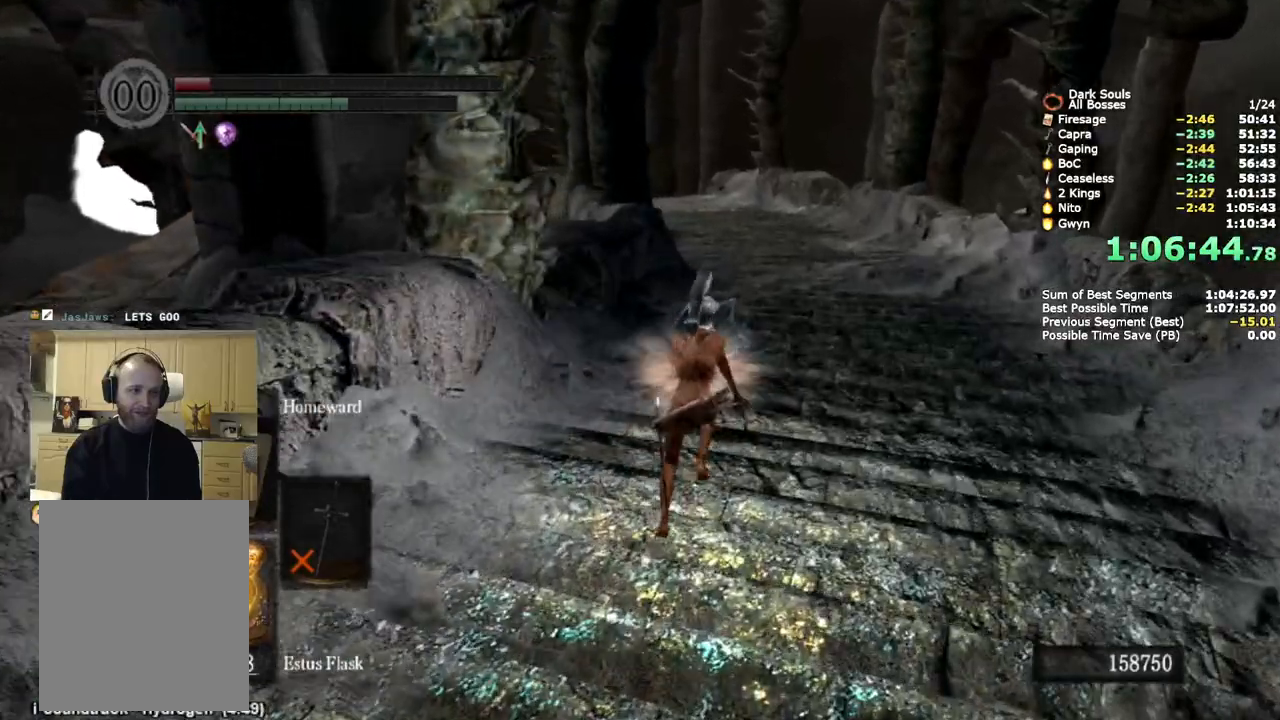
{"buttons": ["CIRCLE"], "left_stick": "up", "button_events": []}
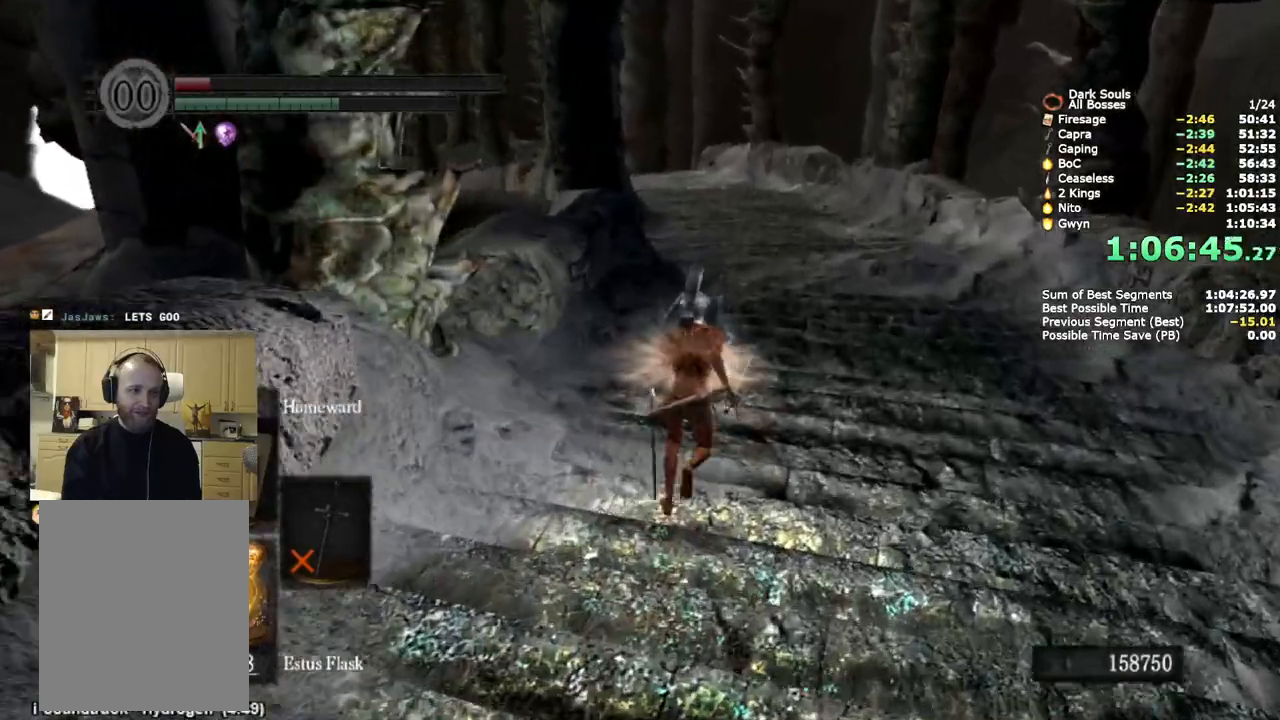
{"buttons": [], "left_stick": "up", "button_events": [[250, "CIRCLE", "up"]]}
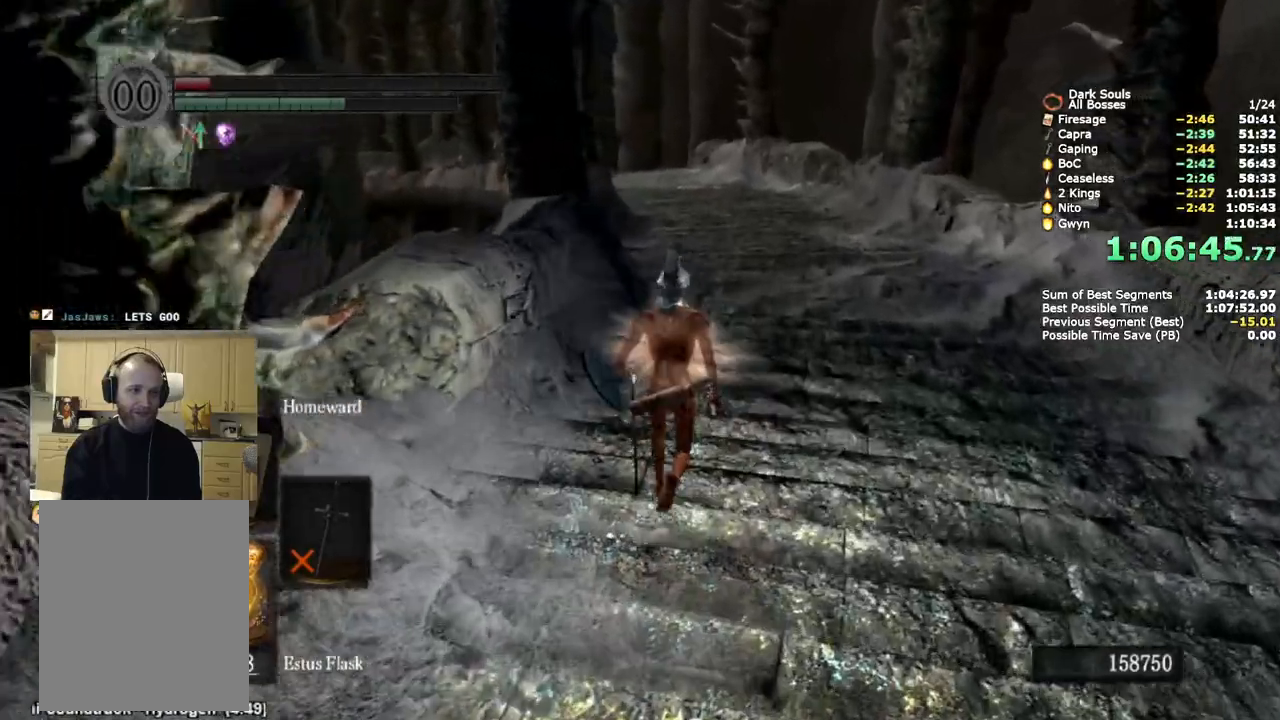
{"buttons": ["CIRCLE"], "left_stick": "up", "button_events": [[300, "CIRCLE", "down"]]}
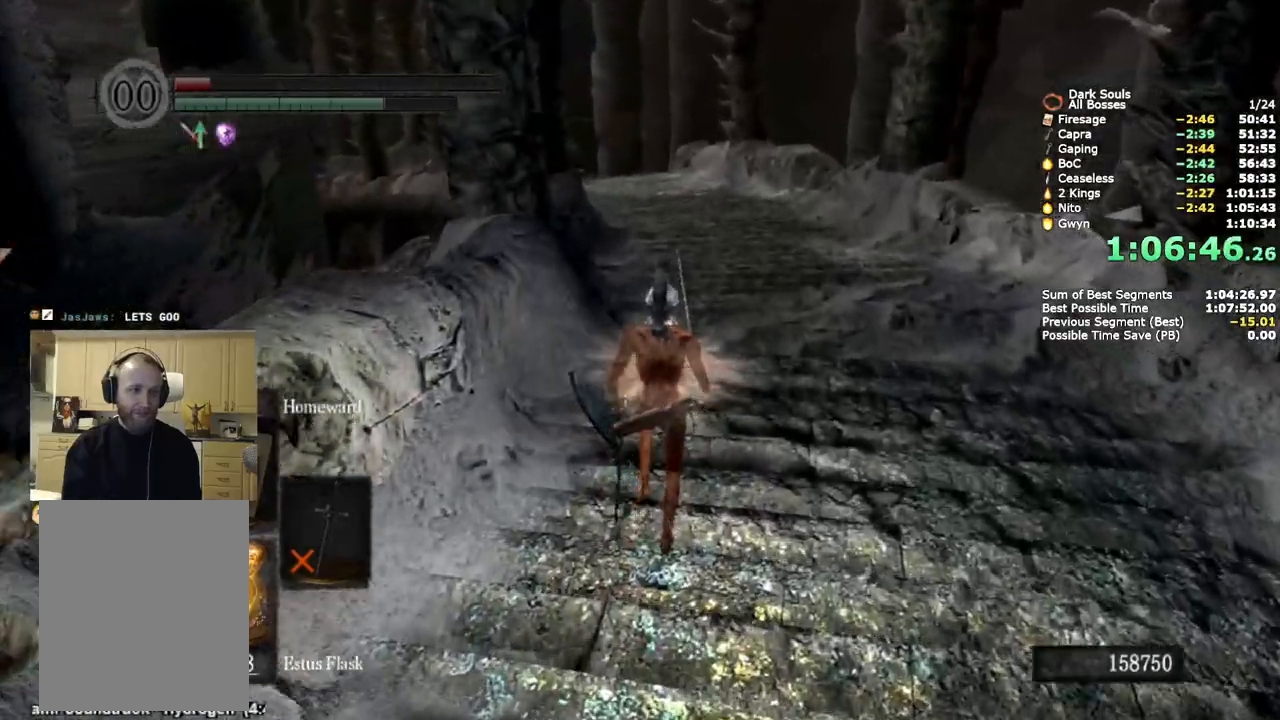
{"buttons": ["CIRCLE"], "left_stick": "up", "button_events": []}
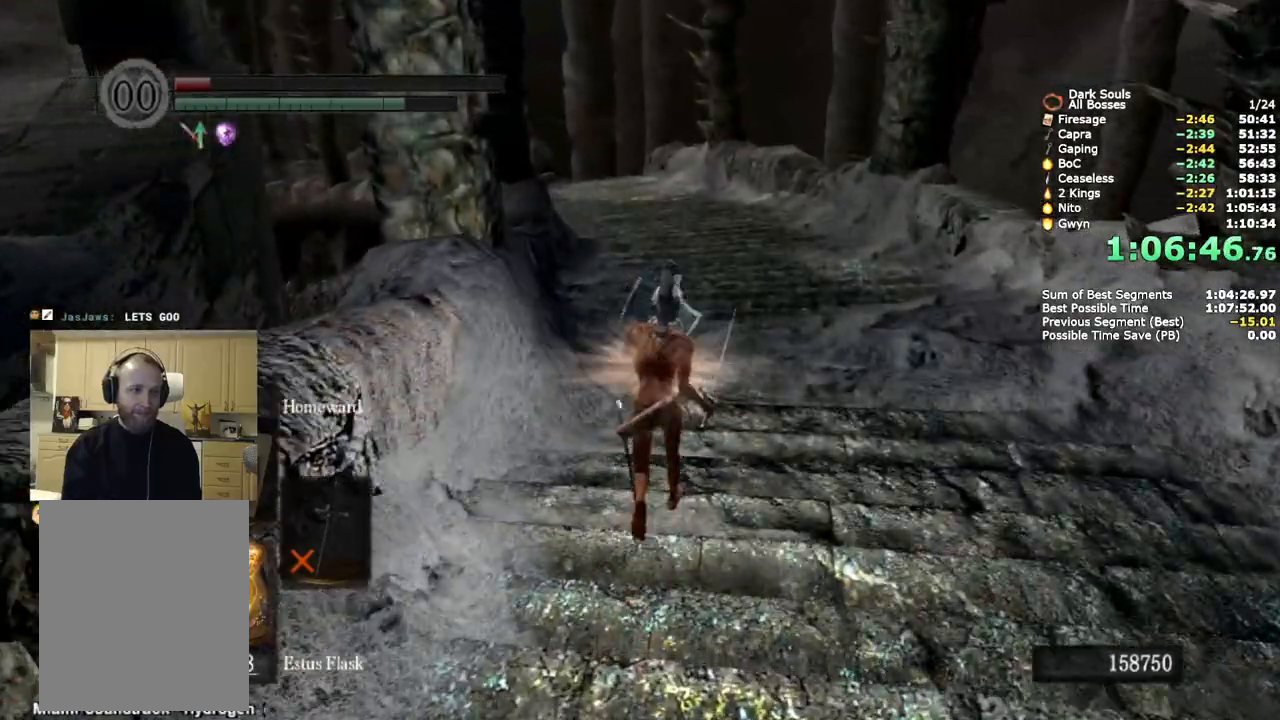
{"buttons": ["CIRCLE"], "left_stick": "up", "button_events": []}
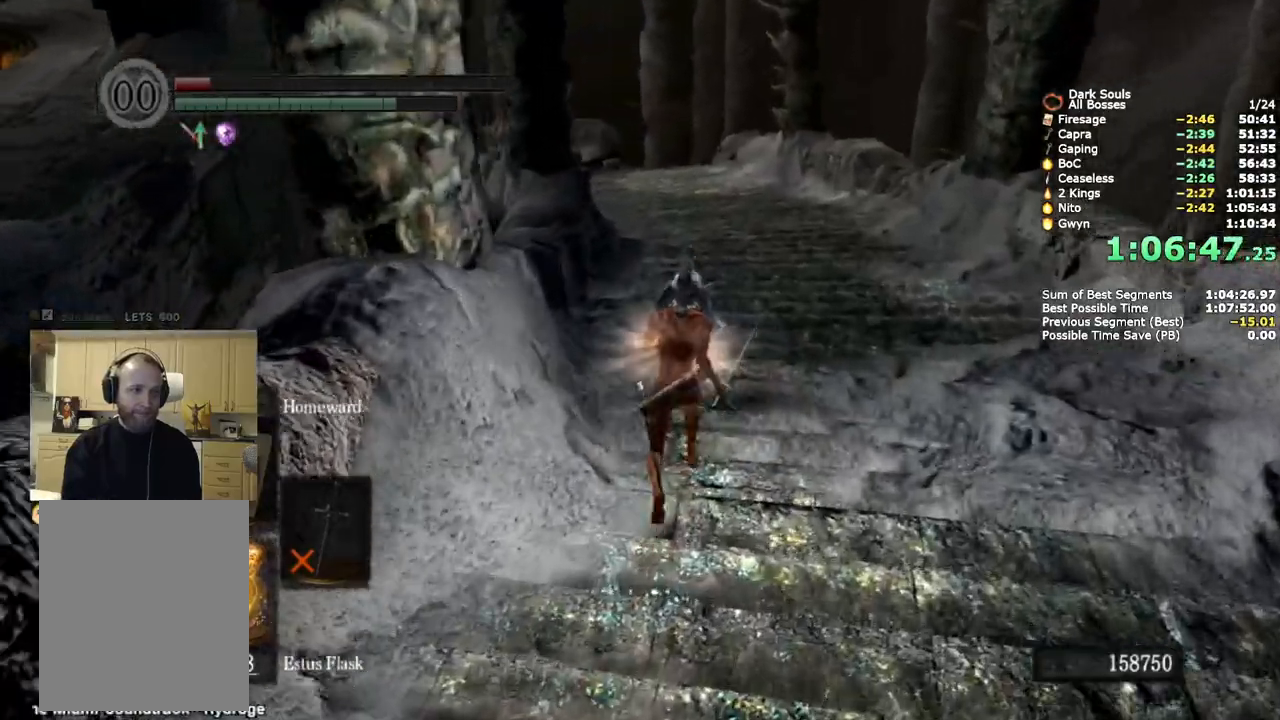
{"buttons": ["CIRCLE"], "left_stick": "up", "button_events": []}
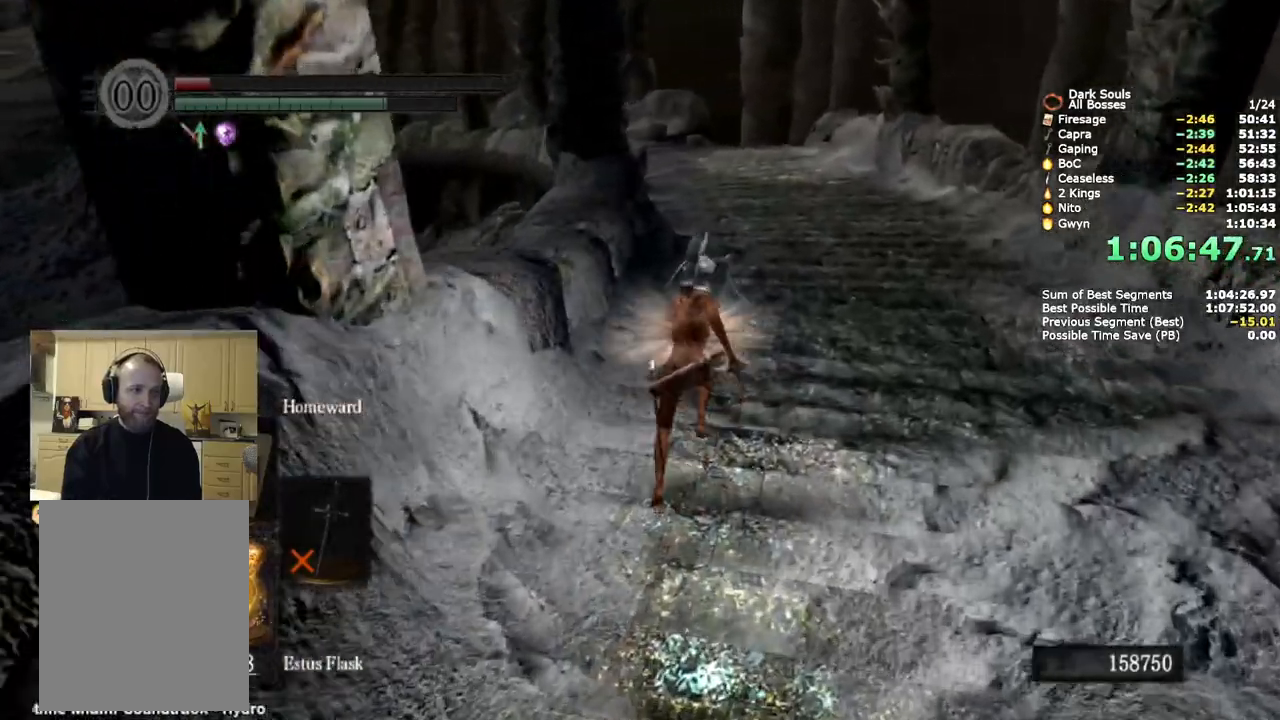
{"buttons": ["CIRCLE"], "left_stick": "up", "button_events": []}
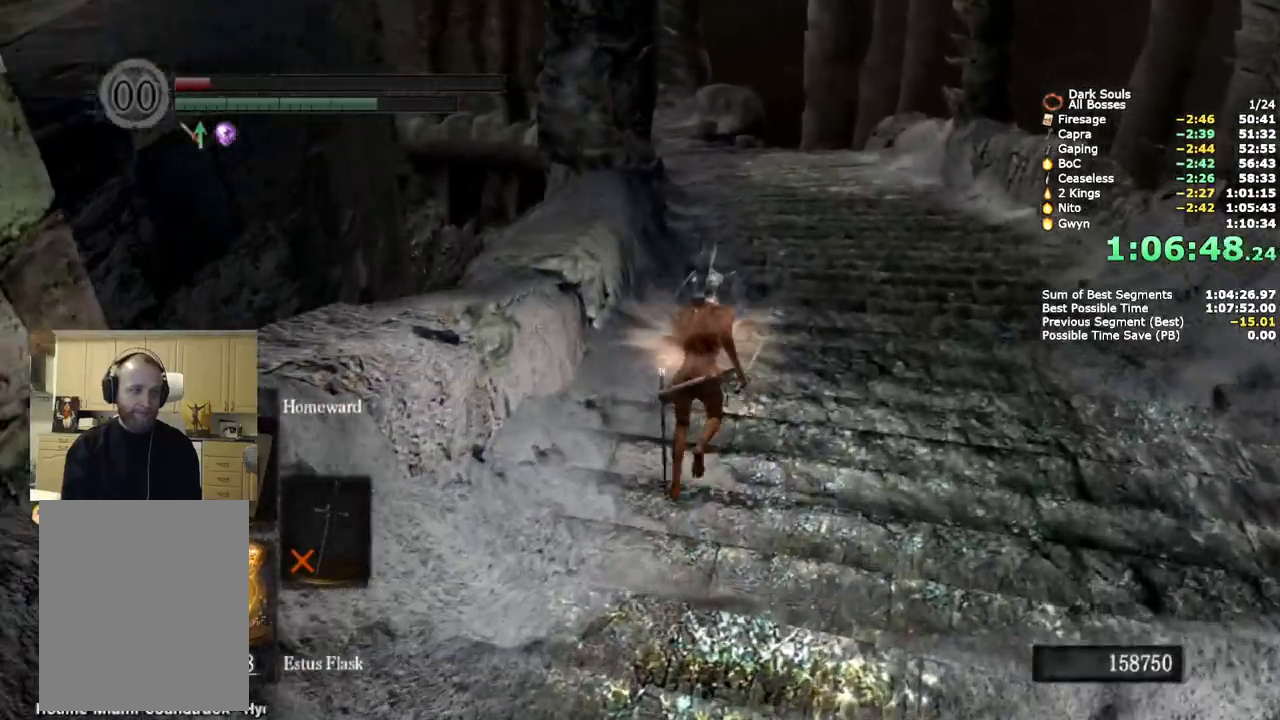
{"buttons": ["CIRCLE"], "left_stick": "up", "button_events": []}
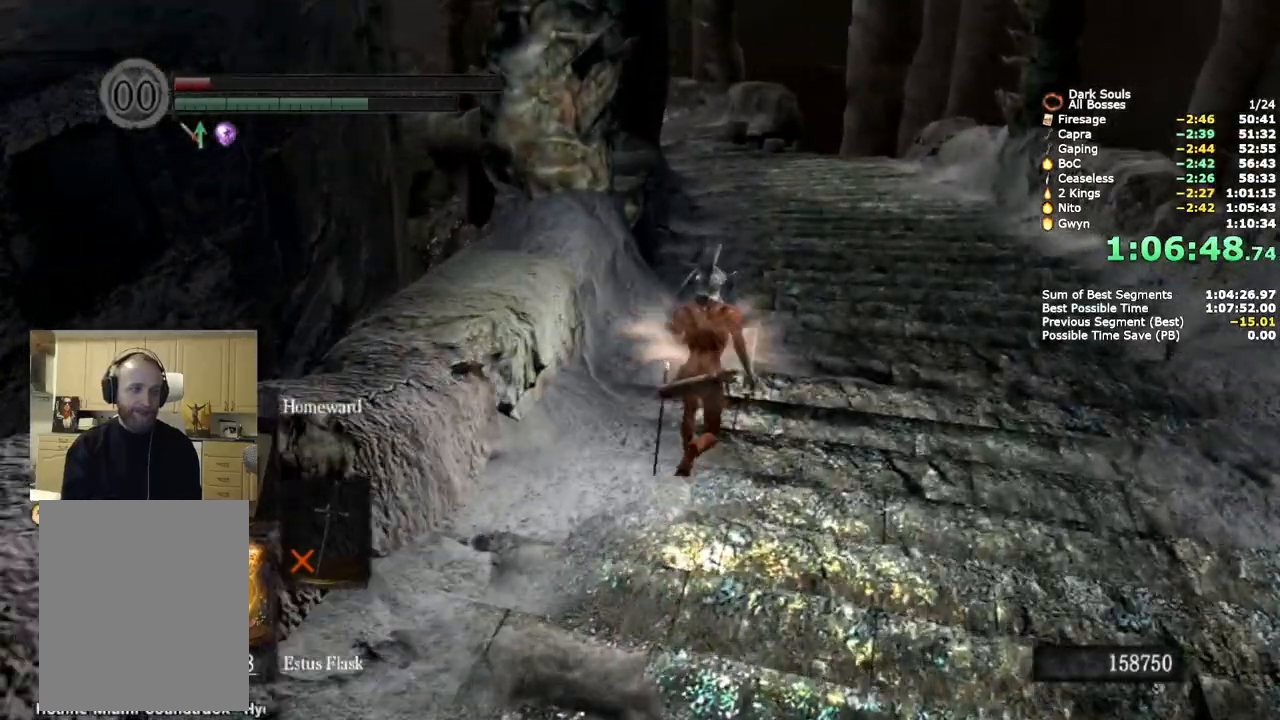
{"buttons": ["CIRCLE"], "left_stick": "up", "button_events": []}
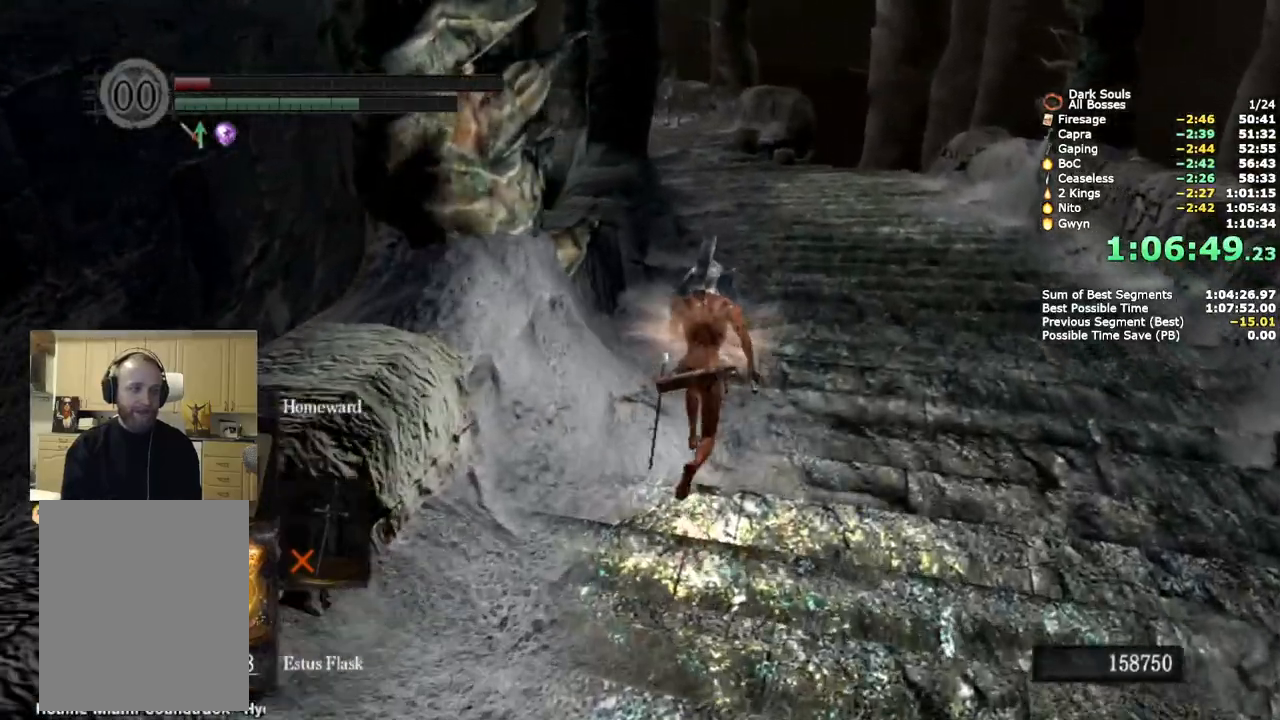
{"buttons": [], "left_stick": "up", "button_events": [[267, "CIRCLE", "up"]]}
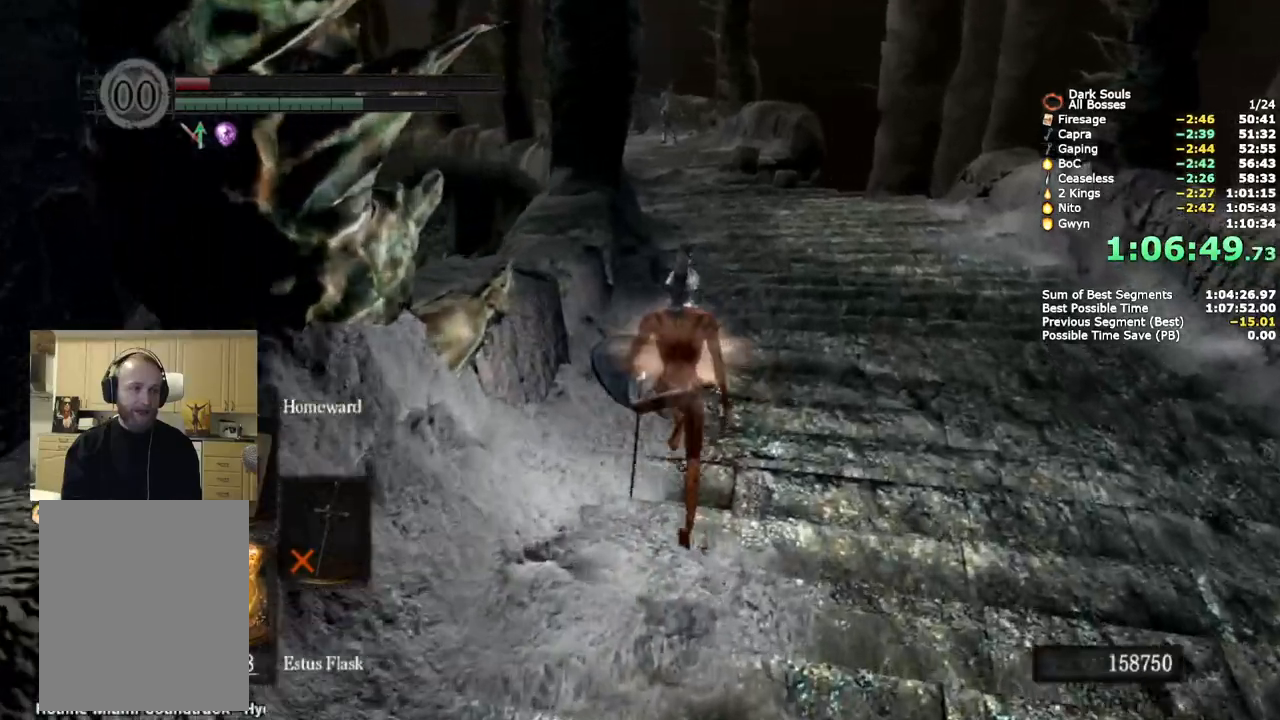
{"buttons": ["CIRCLE"], "left_stick": "up", "button_events": [[500, "CIRCLE", "down"]]}
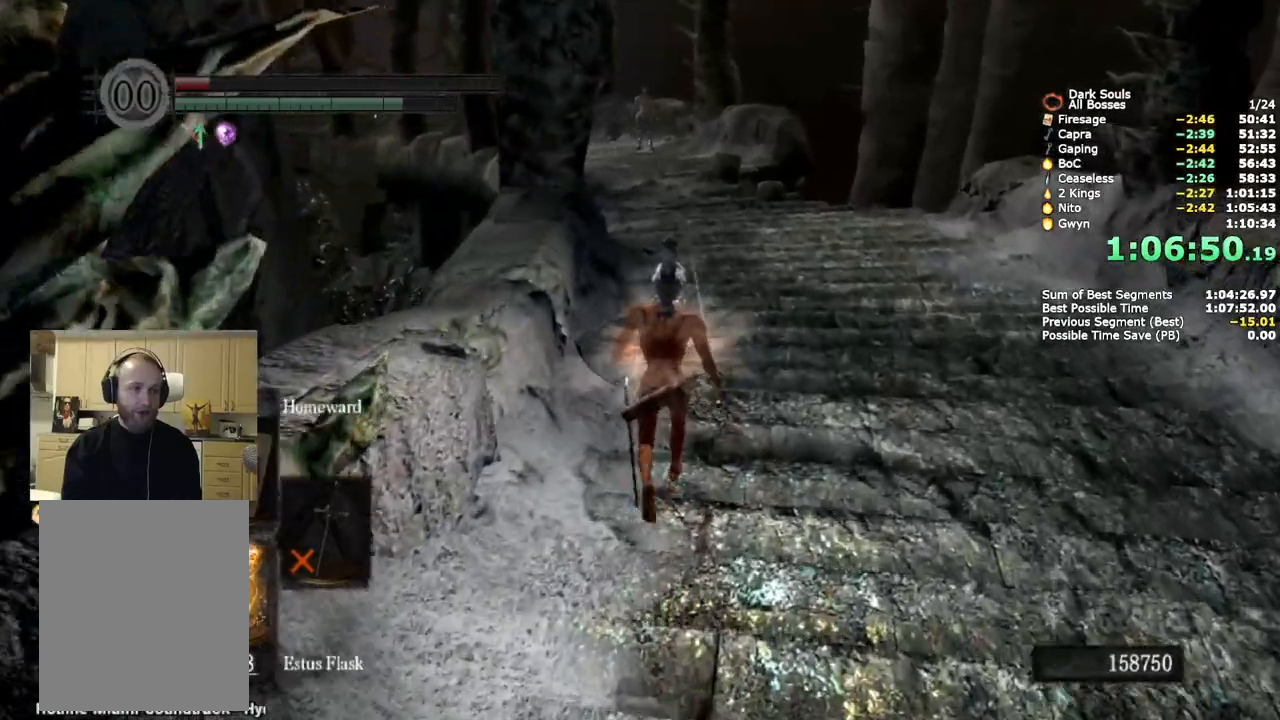
{"buttons": ["CIRCLE"], "left_stick": "up", "button_events": []}
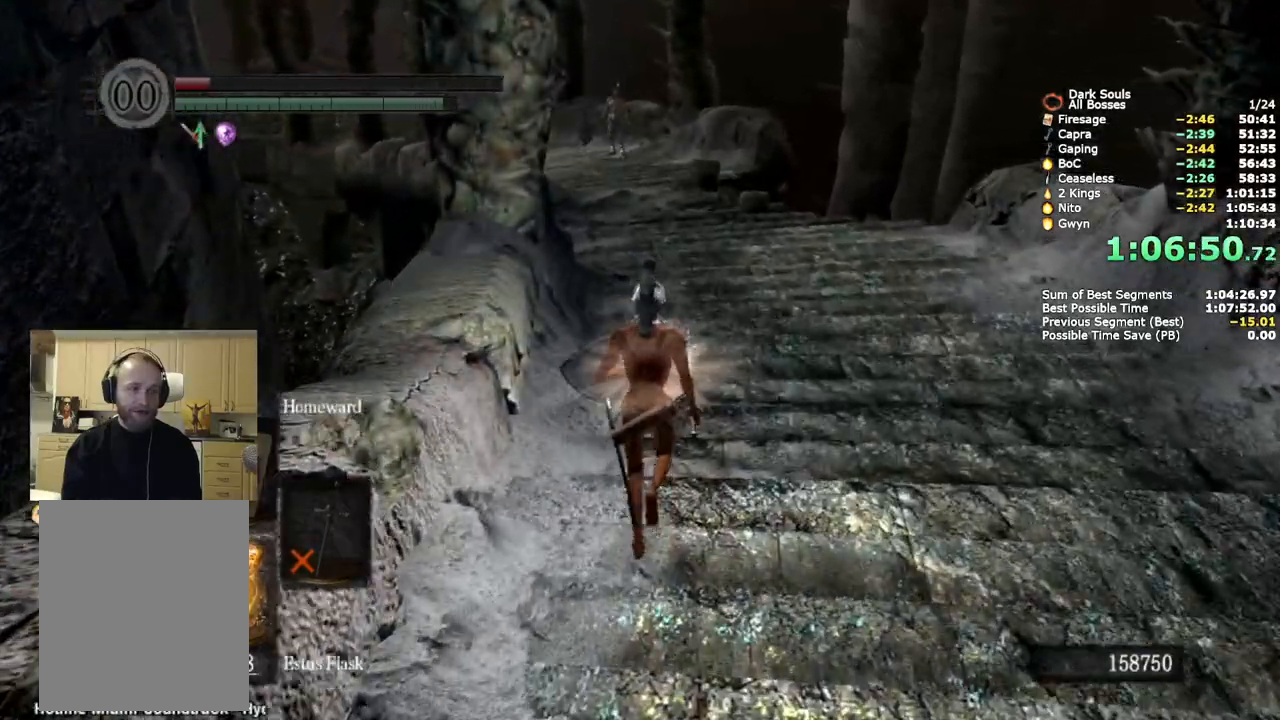
{"buttons": ["CIRCLE"], "left_stick": "up", "button_events": []}
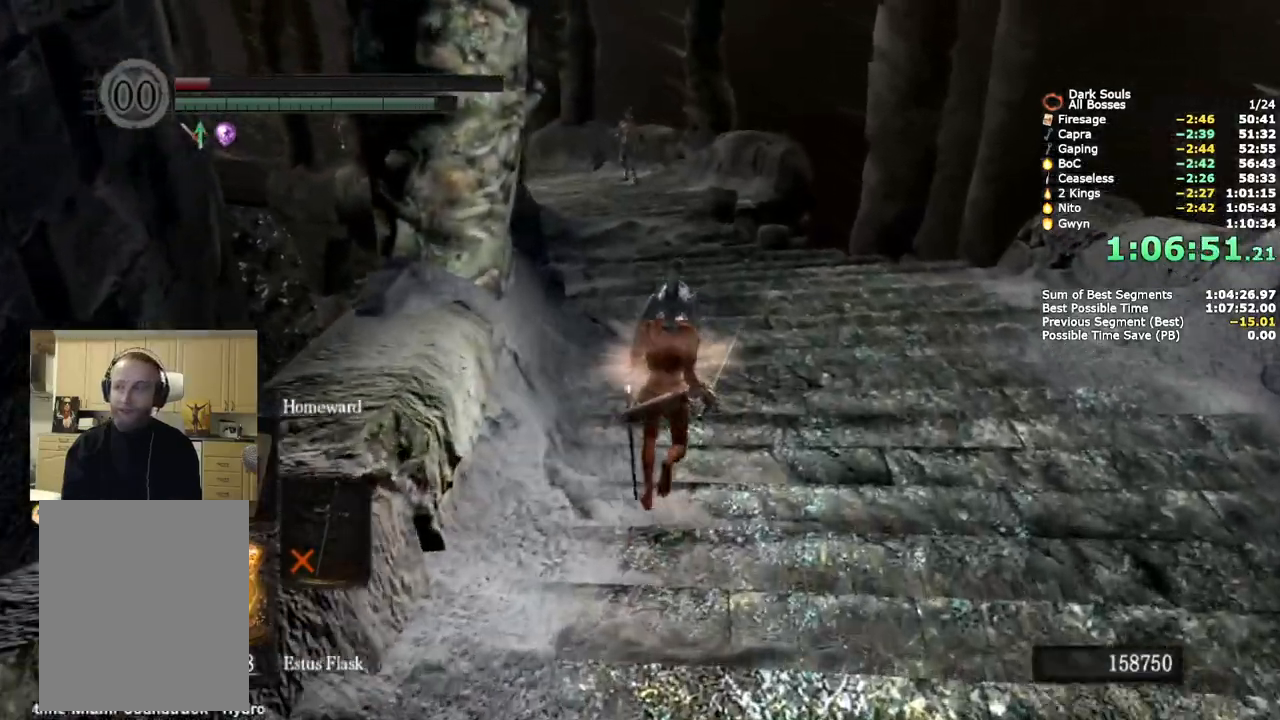
{"buttons": ["CIRCLE"], "left_stick": "up", "button_events": []}
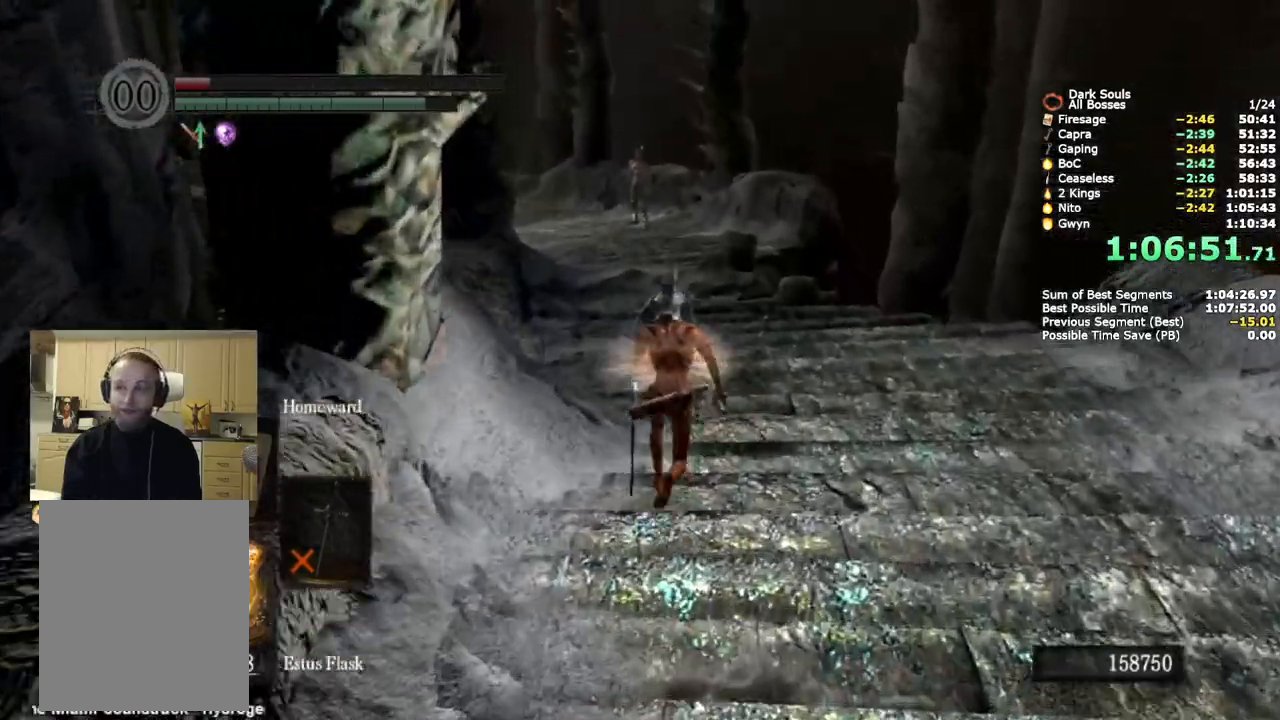
{"buttons": ["CIRCLE"], "left_stick": "up", "button_events": []}
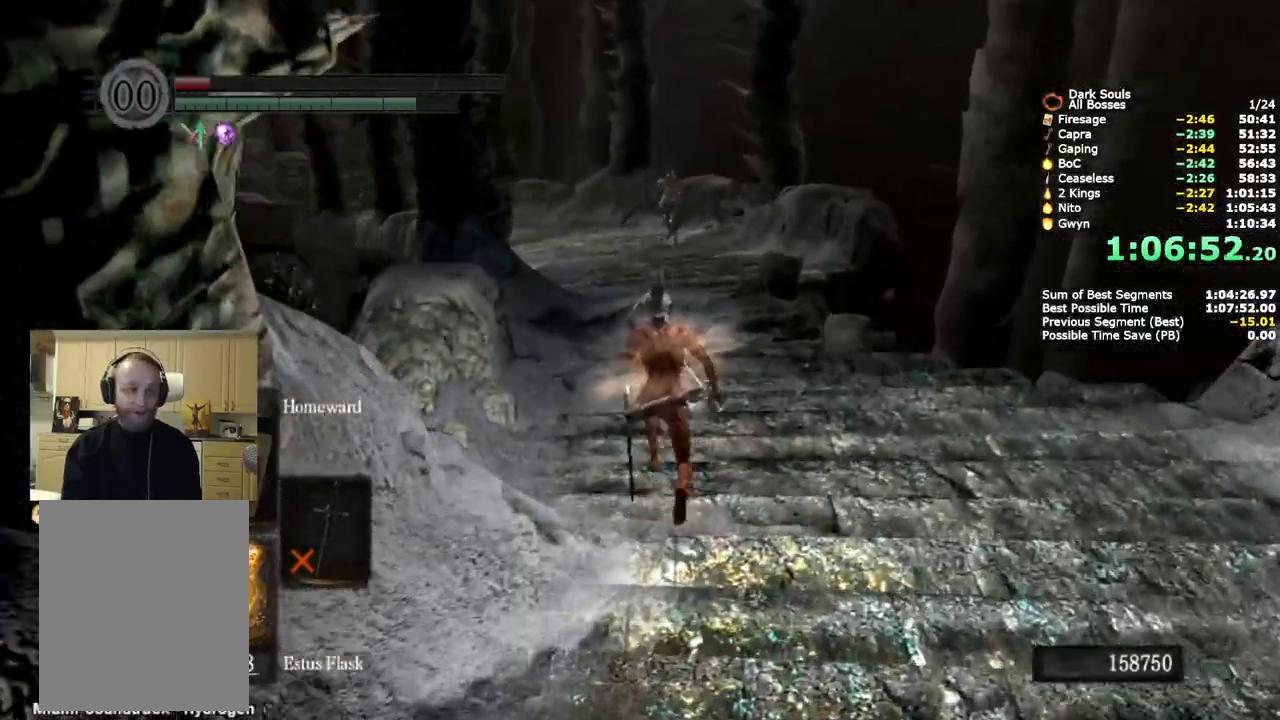
{"buttons": ["CIRCLE"], "left_stick": "up", "button_events": []}
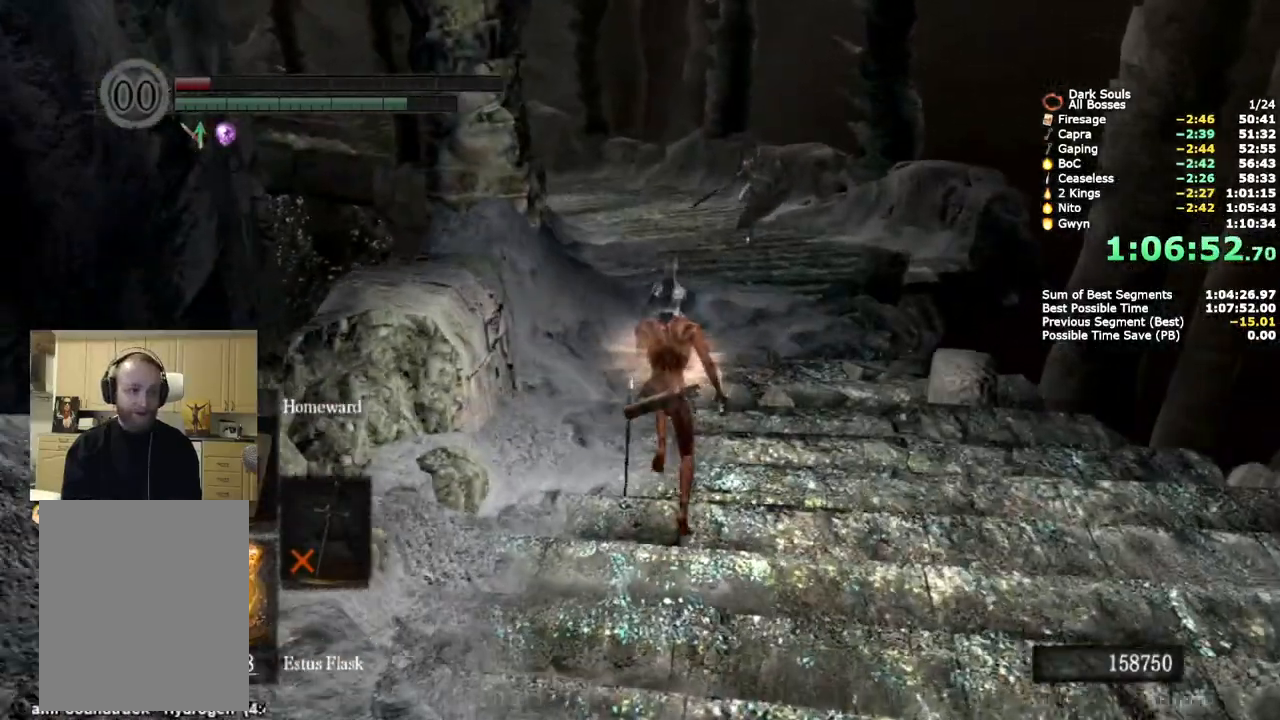
{"buttons": ["CIRCLE"], "left_stick": "up", "button_events": []}
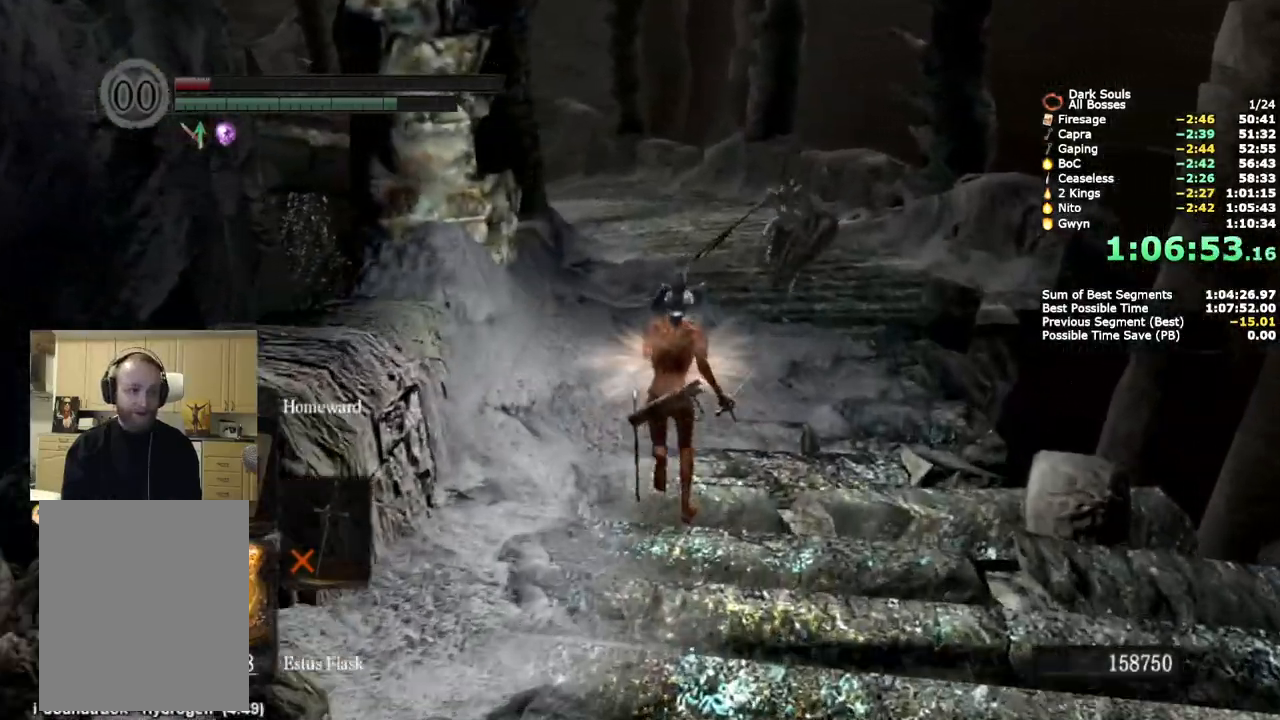
{"buttons": ["CIRCLE"], "left_stick": "up", "button_events": []}
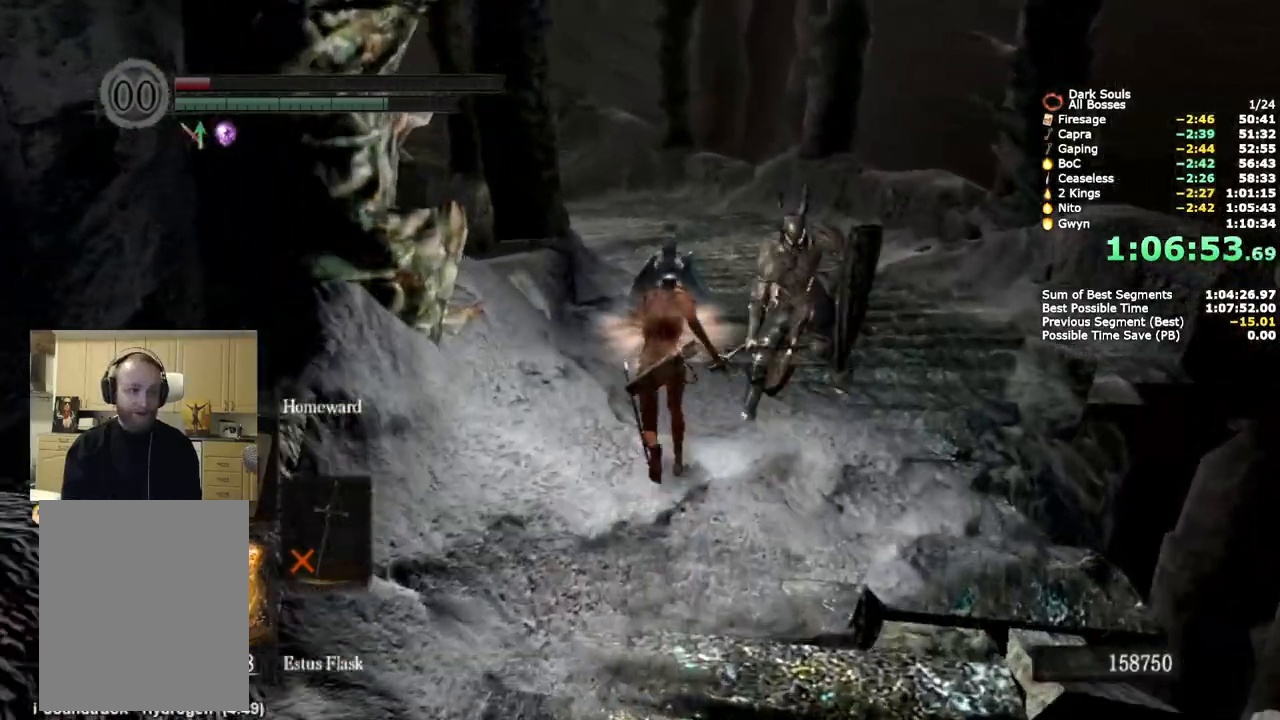
{"buttons": ["CIRCLE"], "left_stick": "up", "button_events": []}
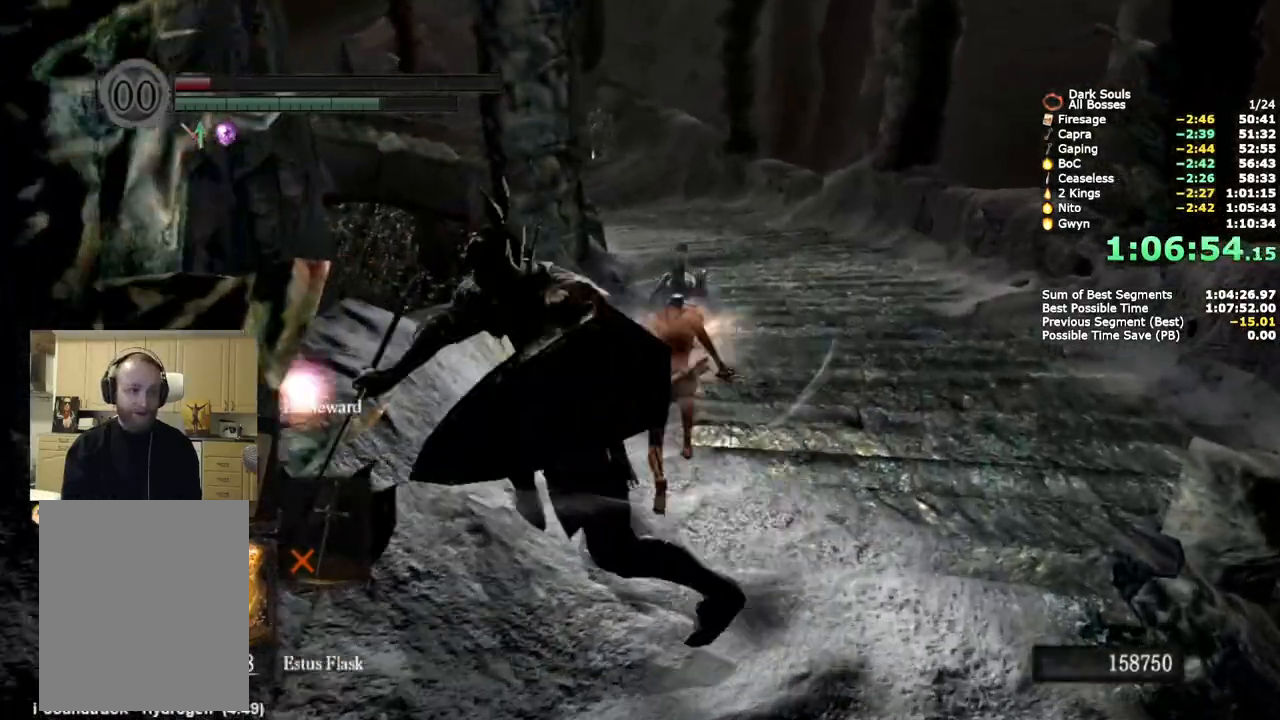
{"buttons": ["CIRCLE"], "left_stick": "up", "button_events": []}
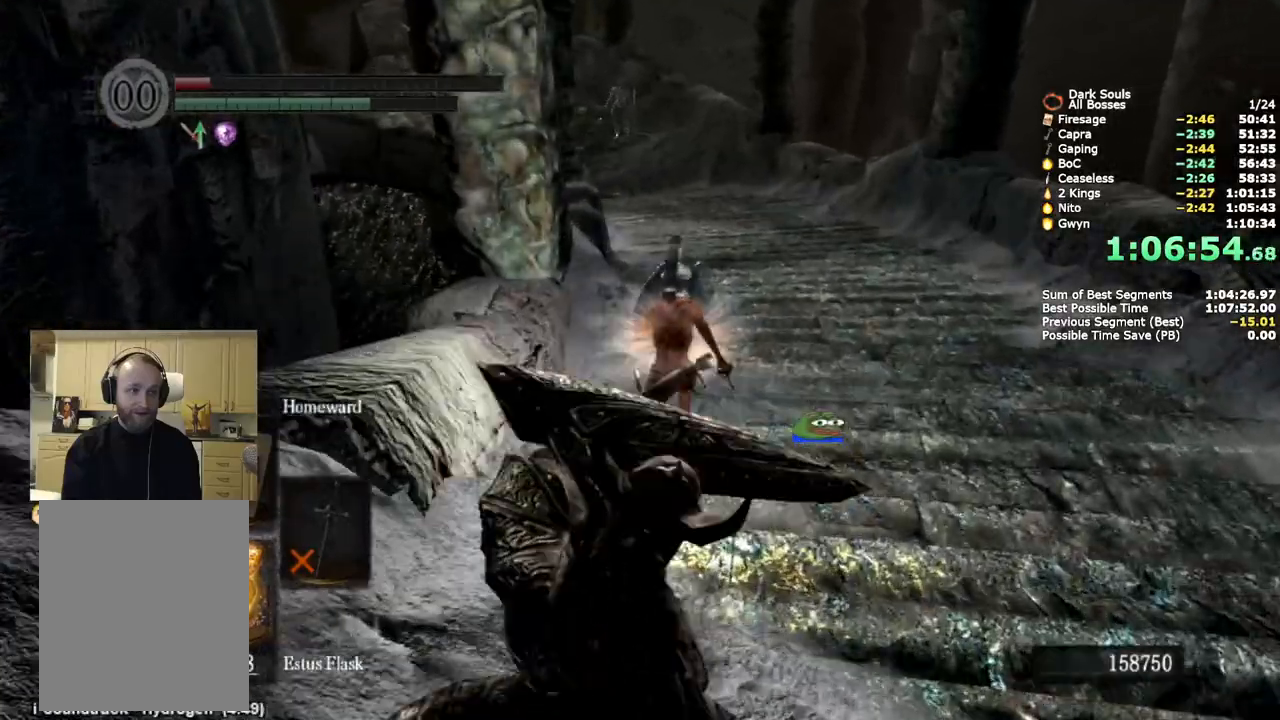
{"buttons": ["CIRCLE"], "left_stick": "up", "button_events": []}
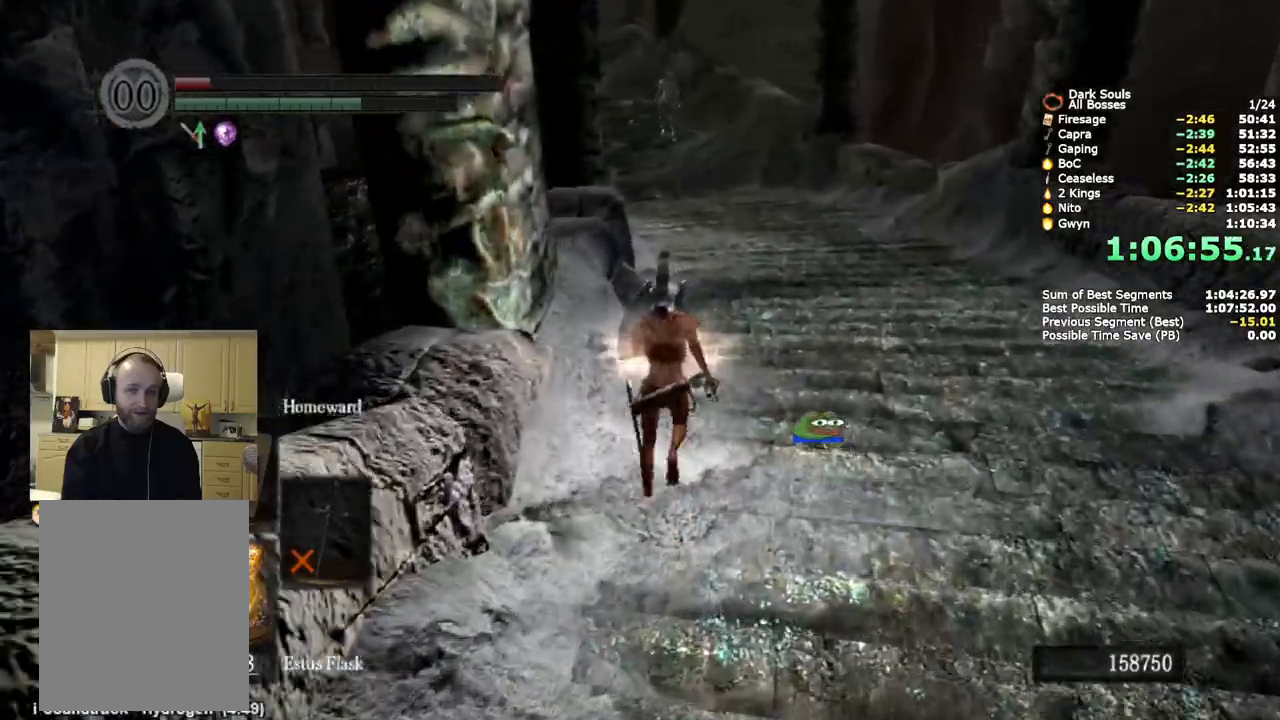
{"buttons": ["CIRCLE"], "left_stick": "up", "button_events": []}
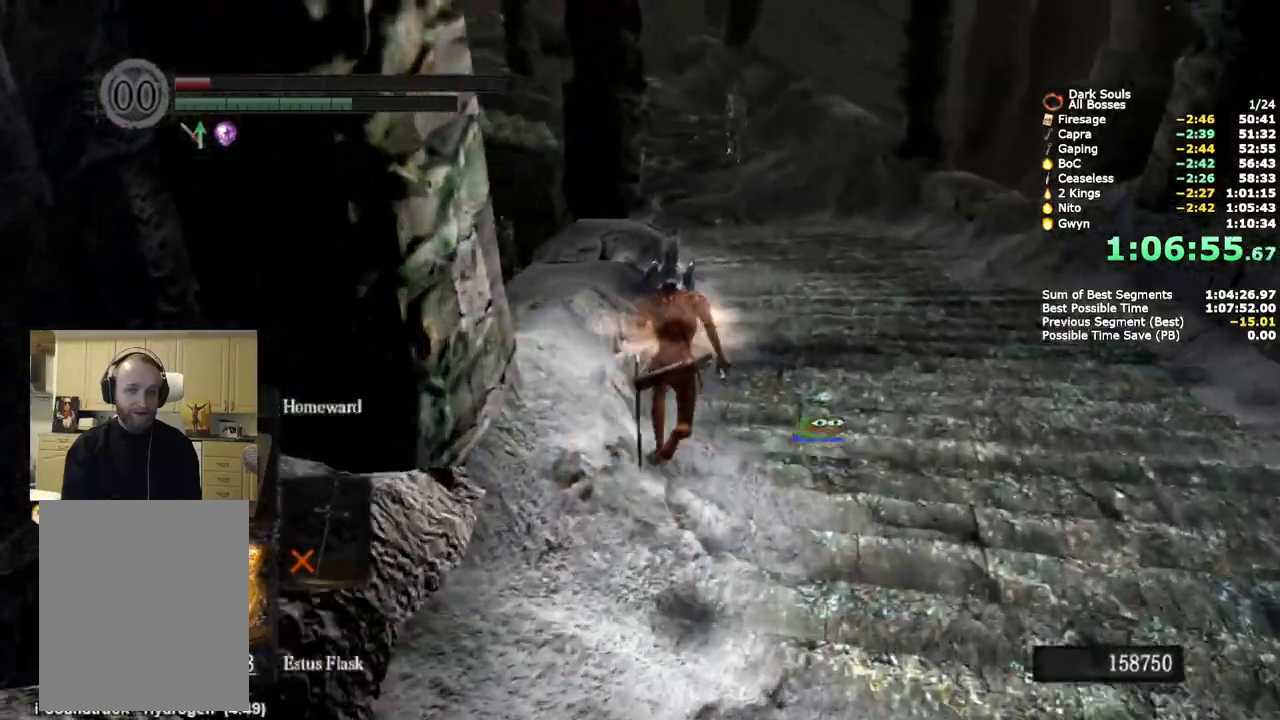
{"buttons": ["CIRCLE"], "left_stick": "up", "button_events": []}
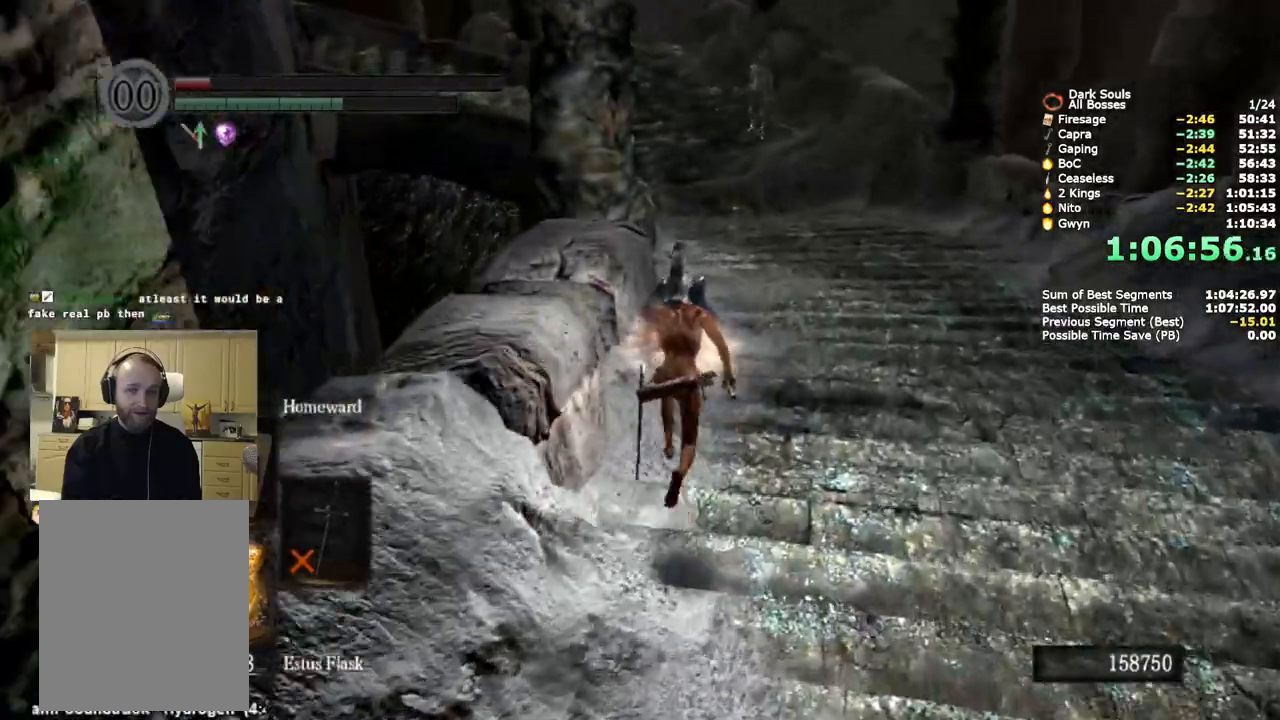
{"buttons": ["CIRCLE"], "left_stick": "up", "button_events": []}
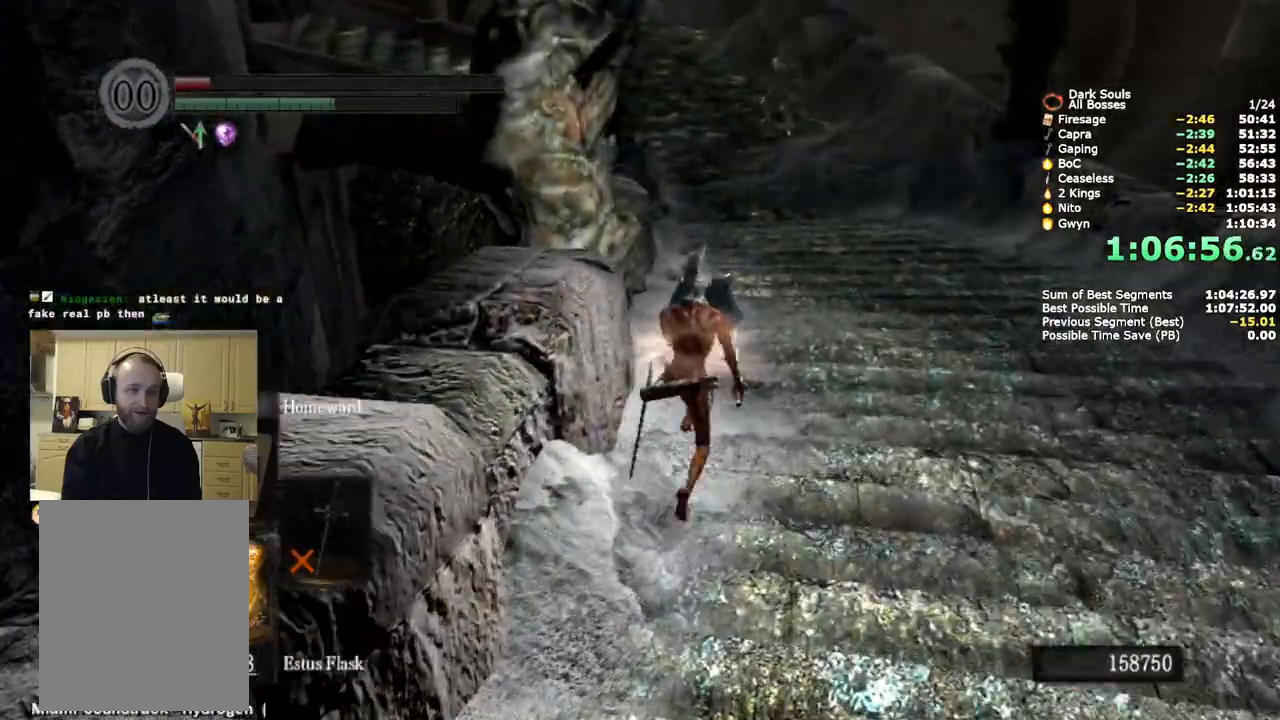
{"buttons": ["CIRCLE"], "left_stick": "up", "button_events": []}
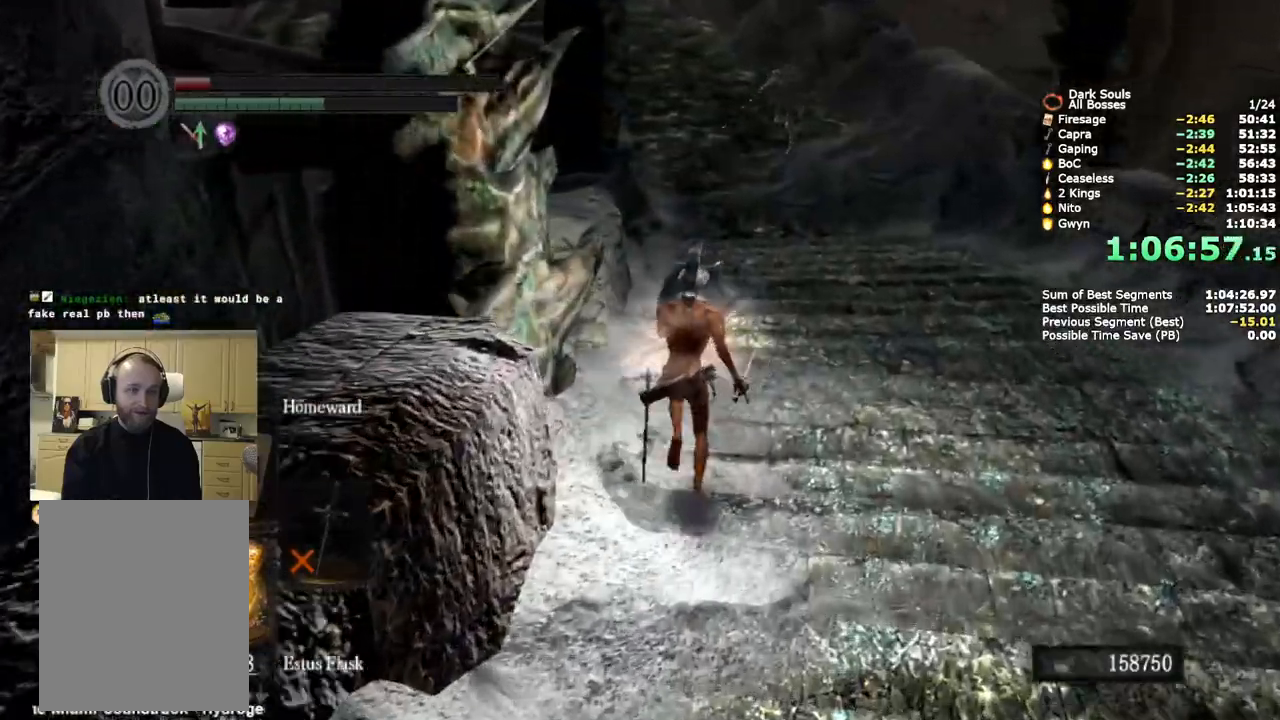
{"buttons": ["CIRCLE"], "left_stick": "up", "button_events": []}